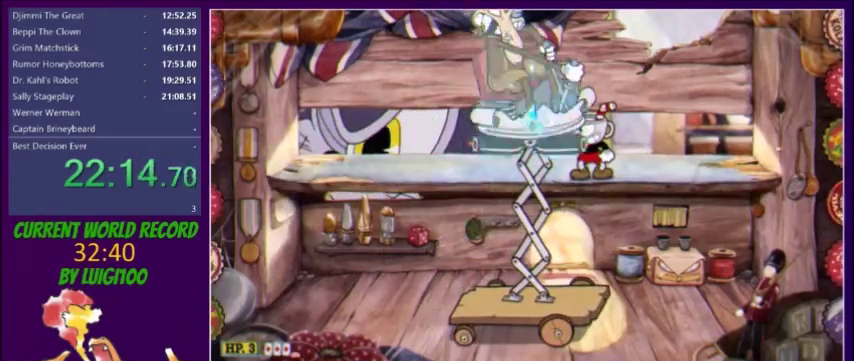
Gameplay with a controller (Xbox layout); each line is a JSON object with the inputs held at the frame after it. "events" lists button and stick changes between this image and that frame as [ms after this image, input, new state], when the widget could be followed in between. Not read: L3 R3 left_stick right_stick.
{"buttons": ["X"], "events": []}
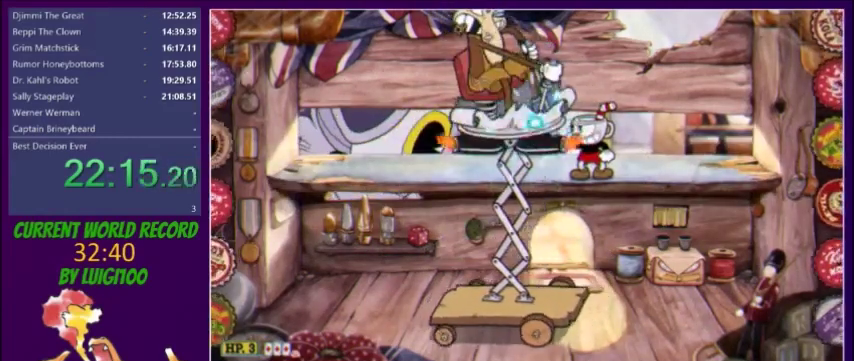
{"buttons": ["X", "R1"], "events": [[467, "R1", "down"]]}
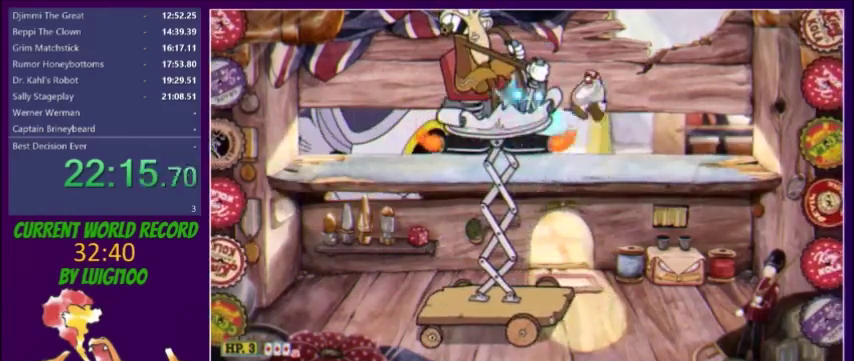
{"buttons": ["X", "L2", "DPAD_DOWN", "DPAD_LEFT"], "events": [[267, "R1", "up"], [333, "DPAD_LEFT", "down"], [367, "DPAD_DOWN", "down"], [400, "L2", "down"]]}
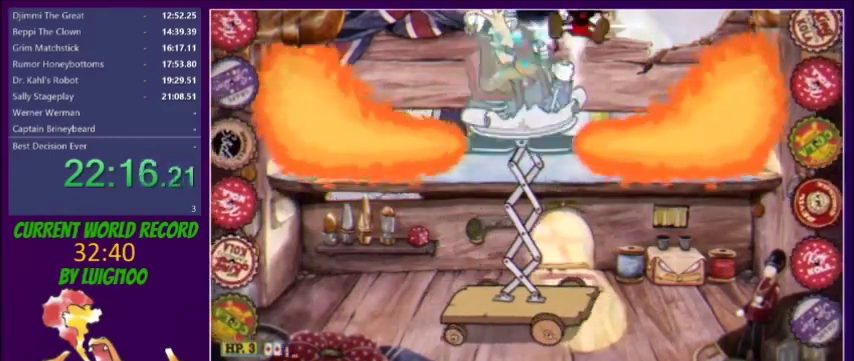
{"buttons": ["X"], "events": [[100, "L2", "up"], [334, "DPAD_DOWN", "up"], [334, "DPAD_LEFT", "up"]]}
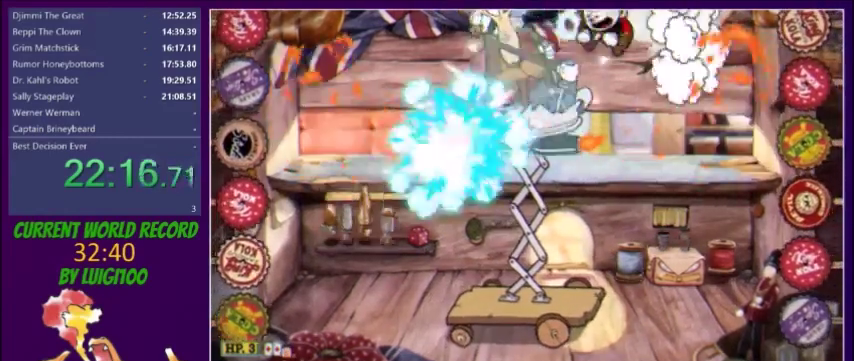
{"buttons": ["X"], "events": []}
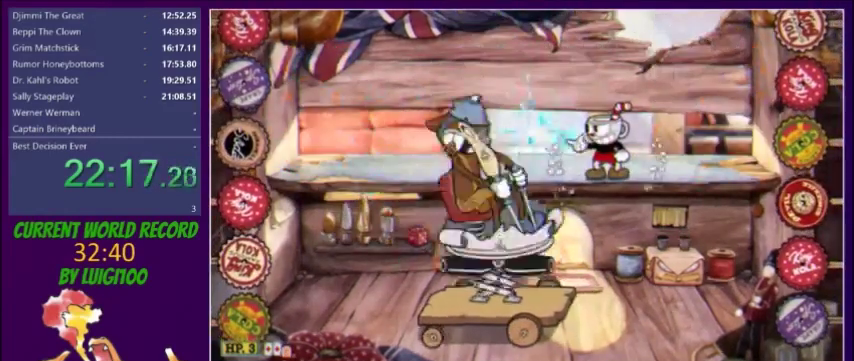
{"buttons": ["X"], "events": []}
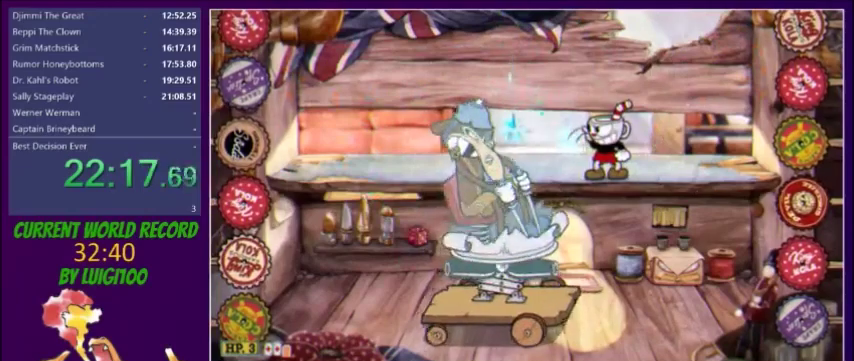
{"buttons": ["X"], "events": []}
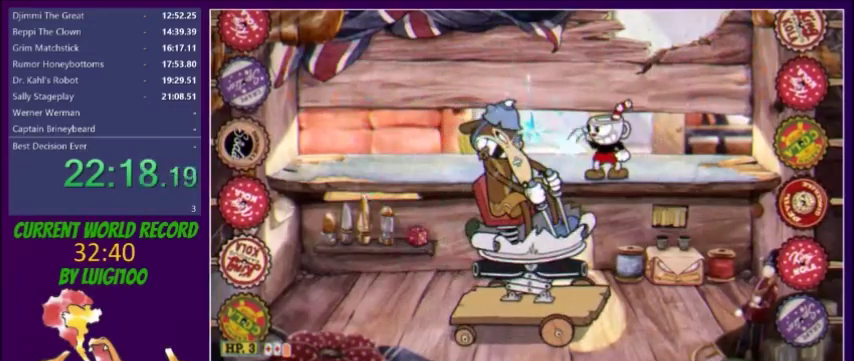
{"buttons": ["X"], "events": []}
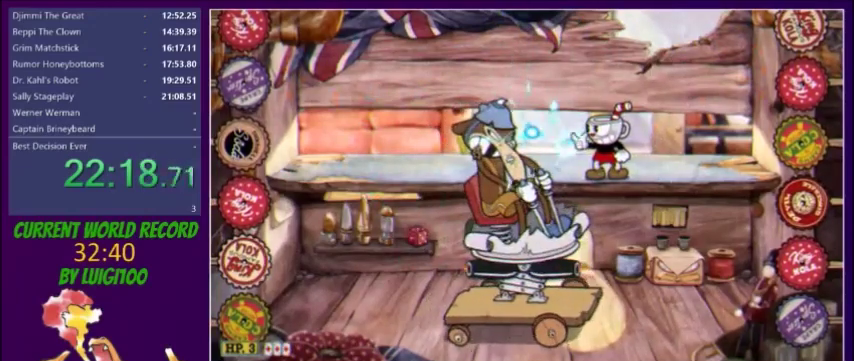
{"buttons": ["X"], "events": []}
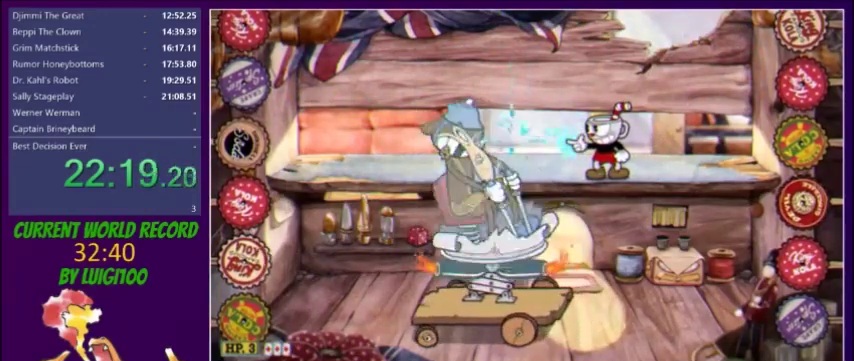
{"buttons": ["X"], "events": []}
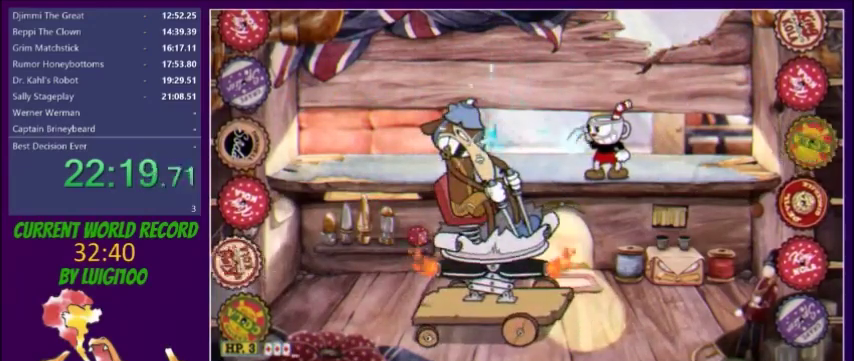
{"buttons": ["X"], "events": []}
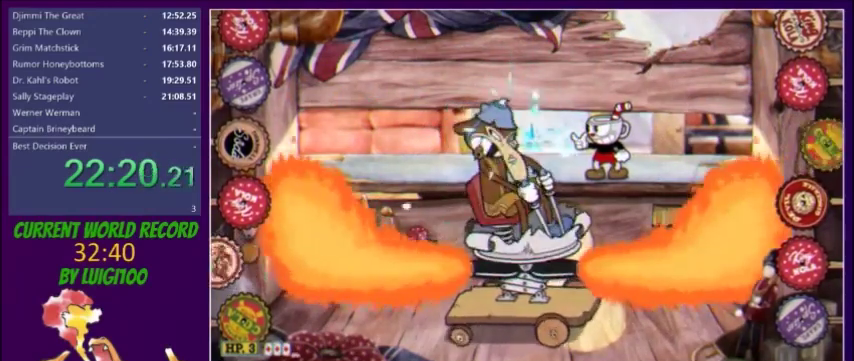
{"buttons": ["X"], "events": []}
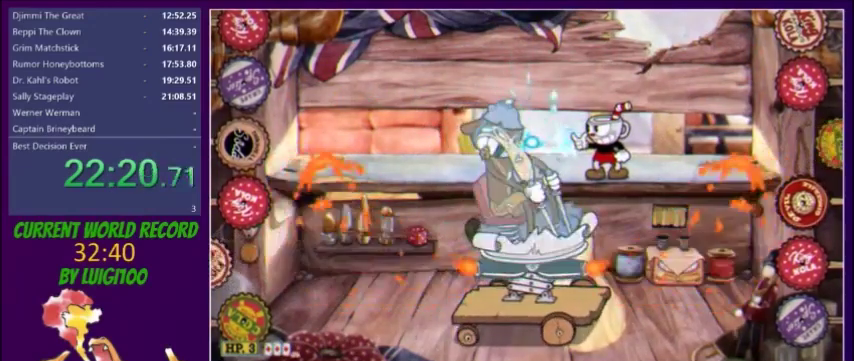
{"buttons": ["X"], "events": []}
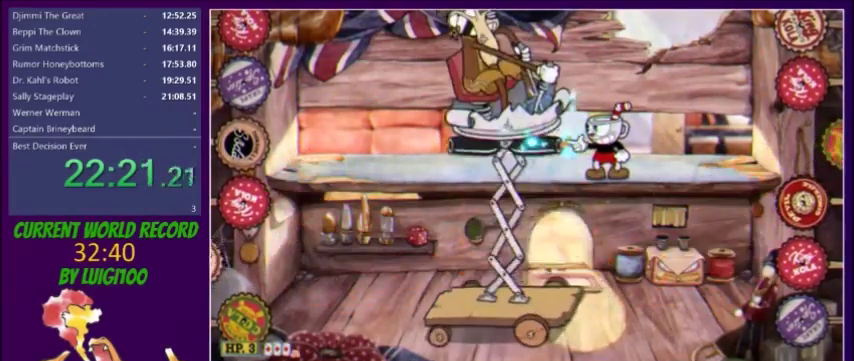
{"buttons": ["X"], "events": []}
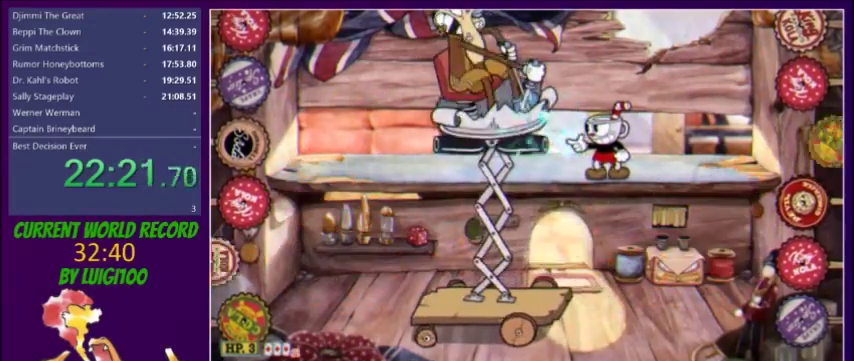
{"buttons": ["X"], "events": []}
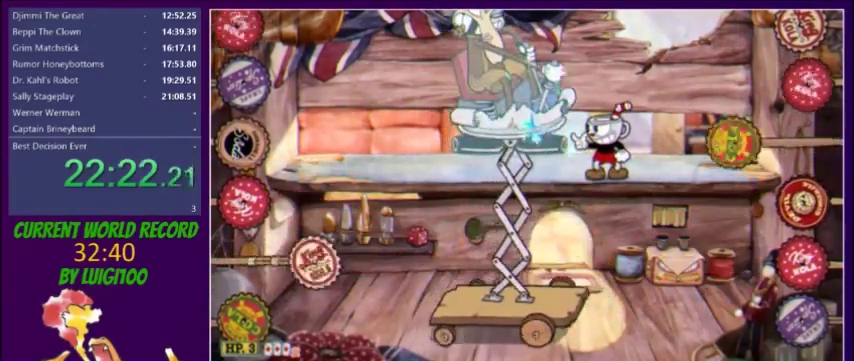
{"buttons": ["X", "L1", "DPAD_UP"], "events": [[100, "DPAD_DOWN", "down"], [300, "DPAD_DOWN", "up"], [300, "DPAD_RIGHT", "down"], [501, "DPAD_RIGHT", "up"], [501, "DPAD_UP", "down"], [501, "L1", "down"]]}
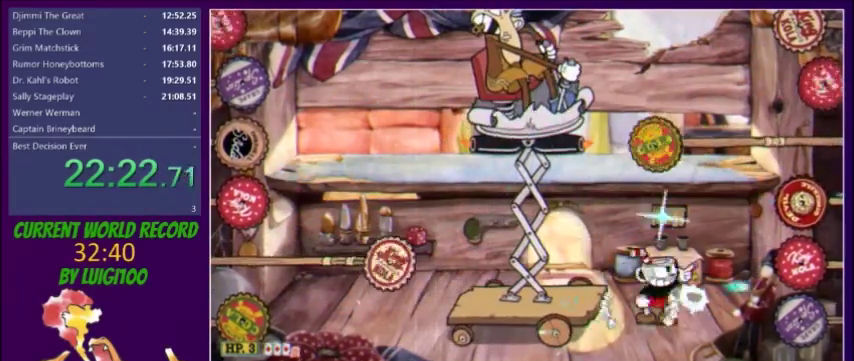
{"buttons": ["X", "L1", "L2", "DPAD_UP", "DPAD_LEFT"], "events": [[33, "DPAD_LEFT", "down"], [400, "L2", "down"]]}
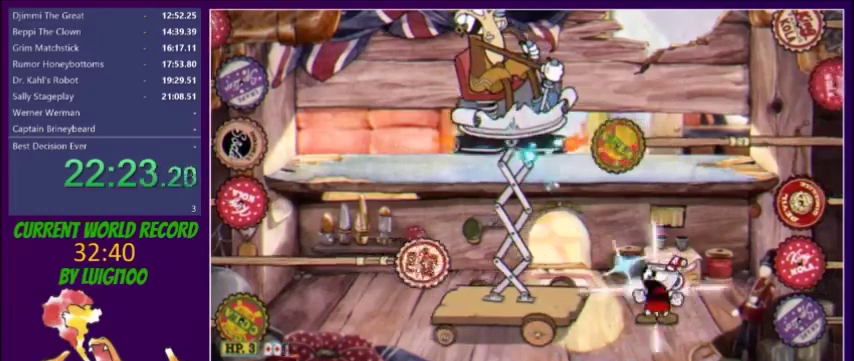
{"buttons": ["X", "L1", "DPAD_UP", "DPAD_LEFT"], "events": [[33, "L2", "up"], [167, "L1", "up"], [501, "L1", "down"]]}
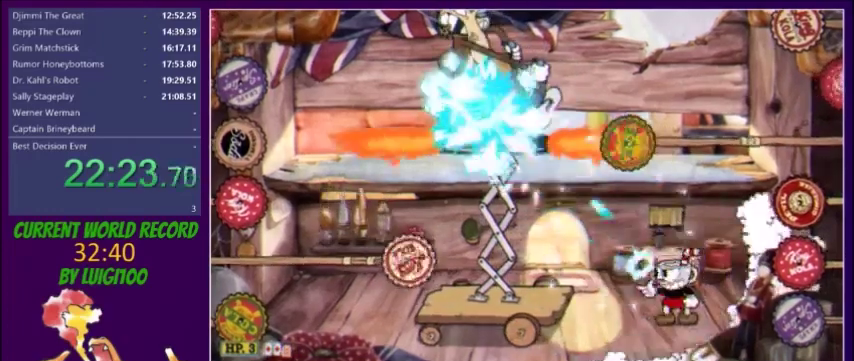
{"buttons": ["X", "L1", "DPAD_UP", "DPAD_LEFT"], "events": []}
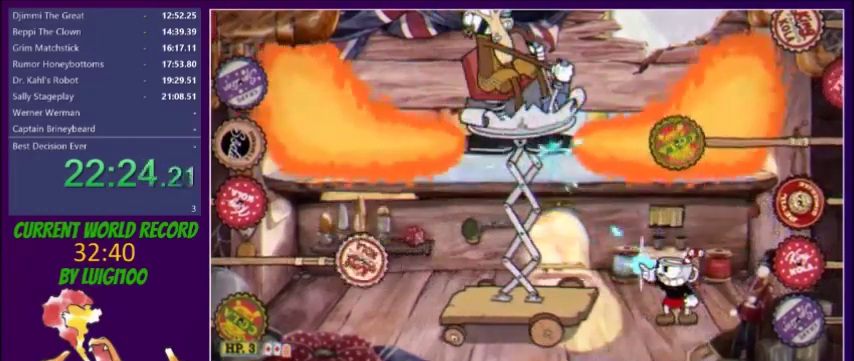
{"buttons": ["X", "L1", "DPAD_UP", "DPAD_LEFT"], "events": []}
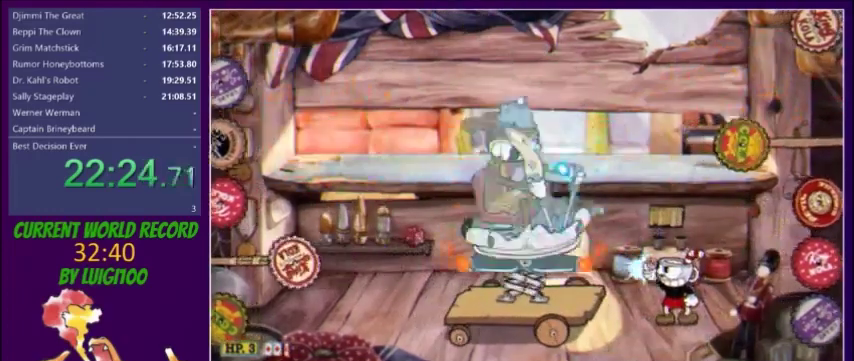
{"buttons": ["X", "R1"], "events": [[166, "DPAD_UP", "up"], [166, "L1", "up"], [267, "R1", "down"], [367, "DPAD_LEFT", "up"]]}
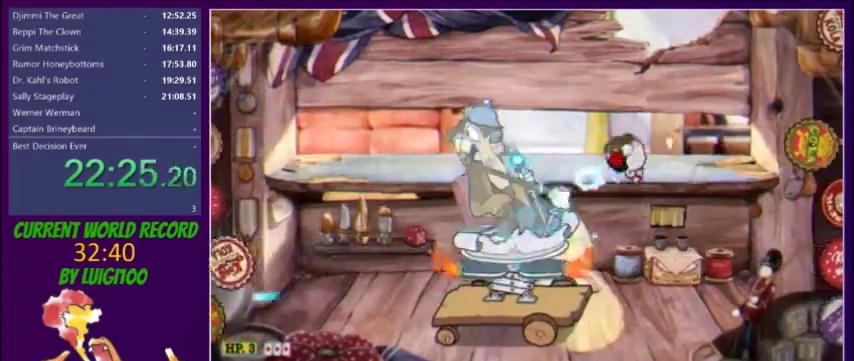
{"buttons": ["X"], "events": [[33, "R1", "up"]]}
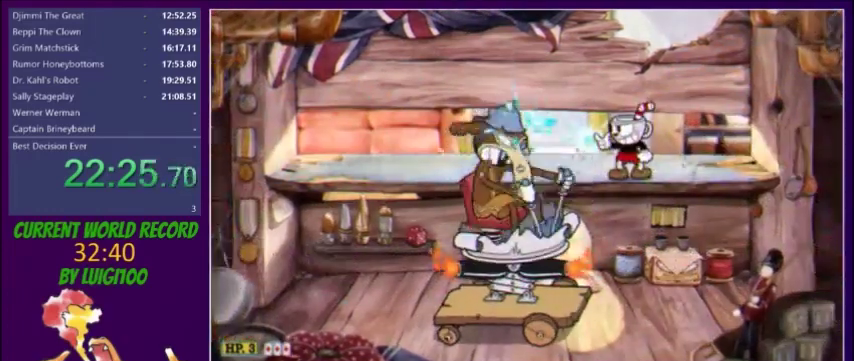
{"buttons": ["X"], "events": []}